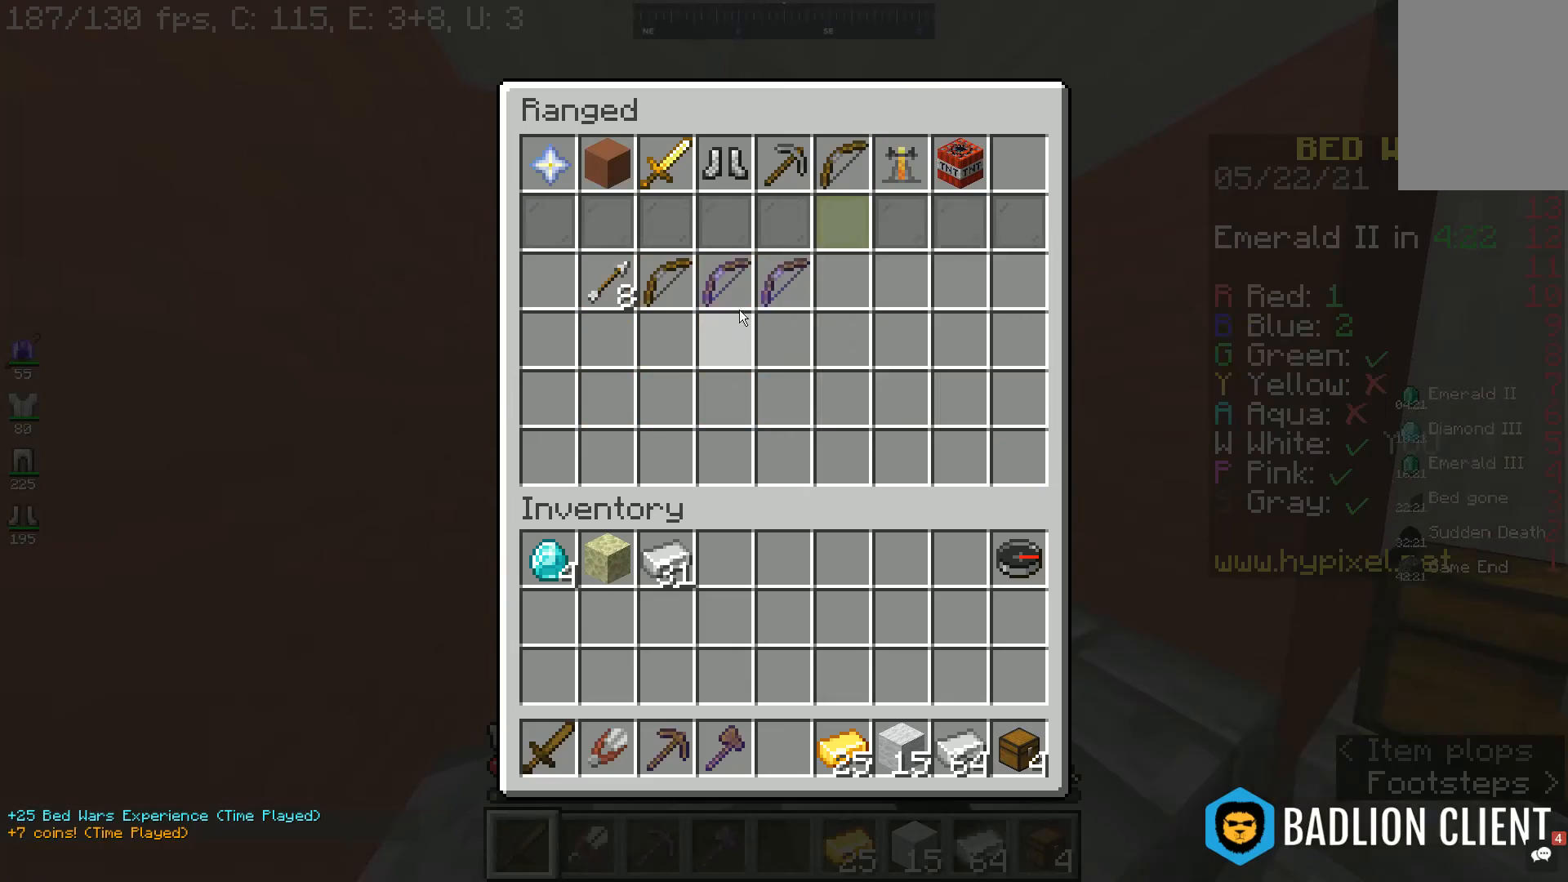
Gameplay with keyboard and mouse; each line is a JSON object with the keys and mouse buttons held at the frame after it. "events" lists presses ("down") and releases ("up") of "a", "d", "s", "space", "w", "mouse_left" and "mouse_right" between this image and that frame as [ms after this image, input, new state], when the widget could be followed in between. "mouse_left", "mouse_right" = the "left", "right" buttons of the "mouse" list. No other keys are recorded. Fast repeated clicks can show as one long hold. Mouse movement is not recorded.
{"keys": [], "mouse": [], "events": []}
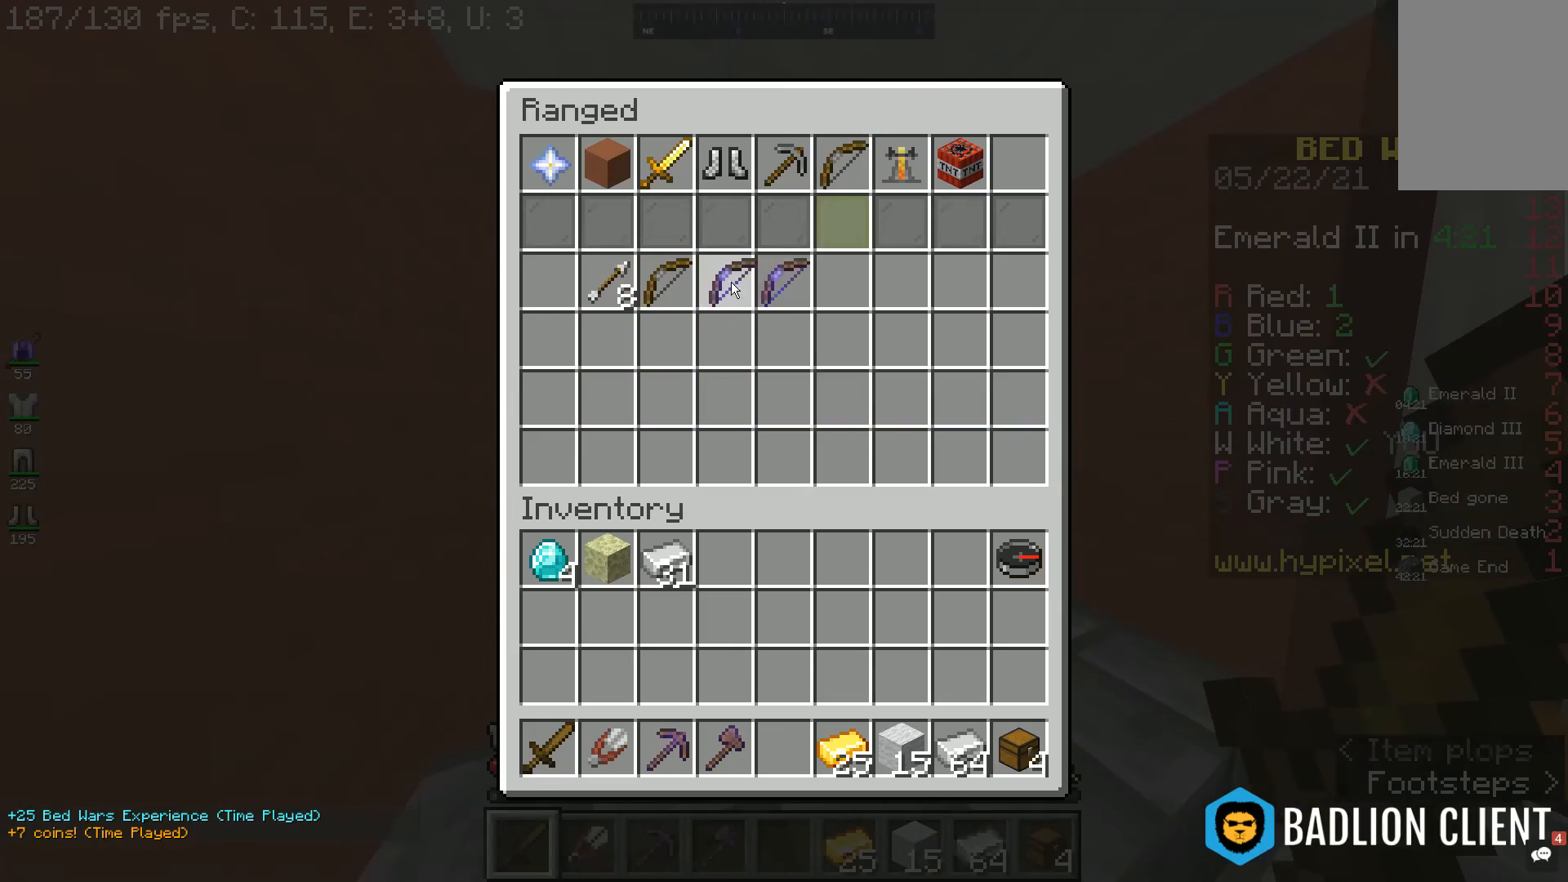
{"keys": [], "mouse": [], "events": []}
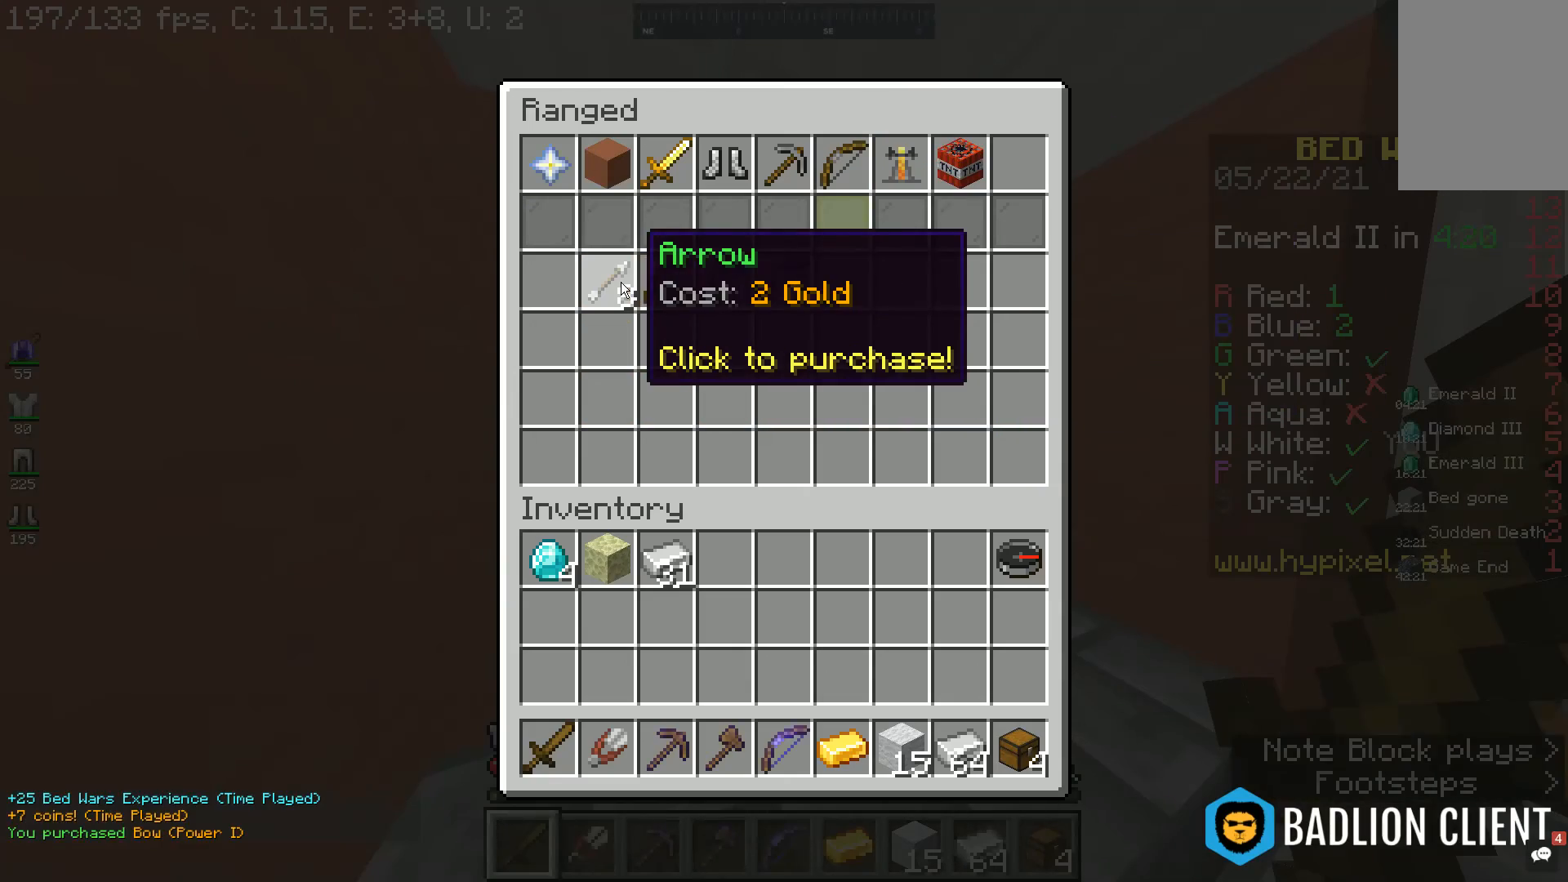
{"keys": ["w"], "mouse": [], "events": [[200, "d", "down"], [300, "w", "down"], [433, "d", "up"]]}
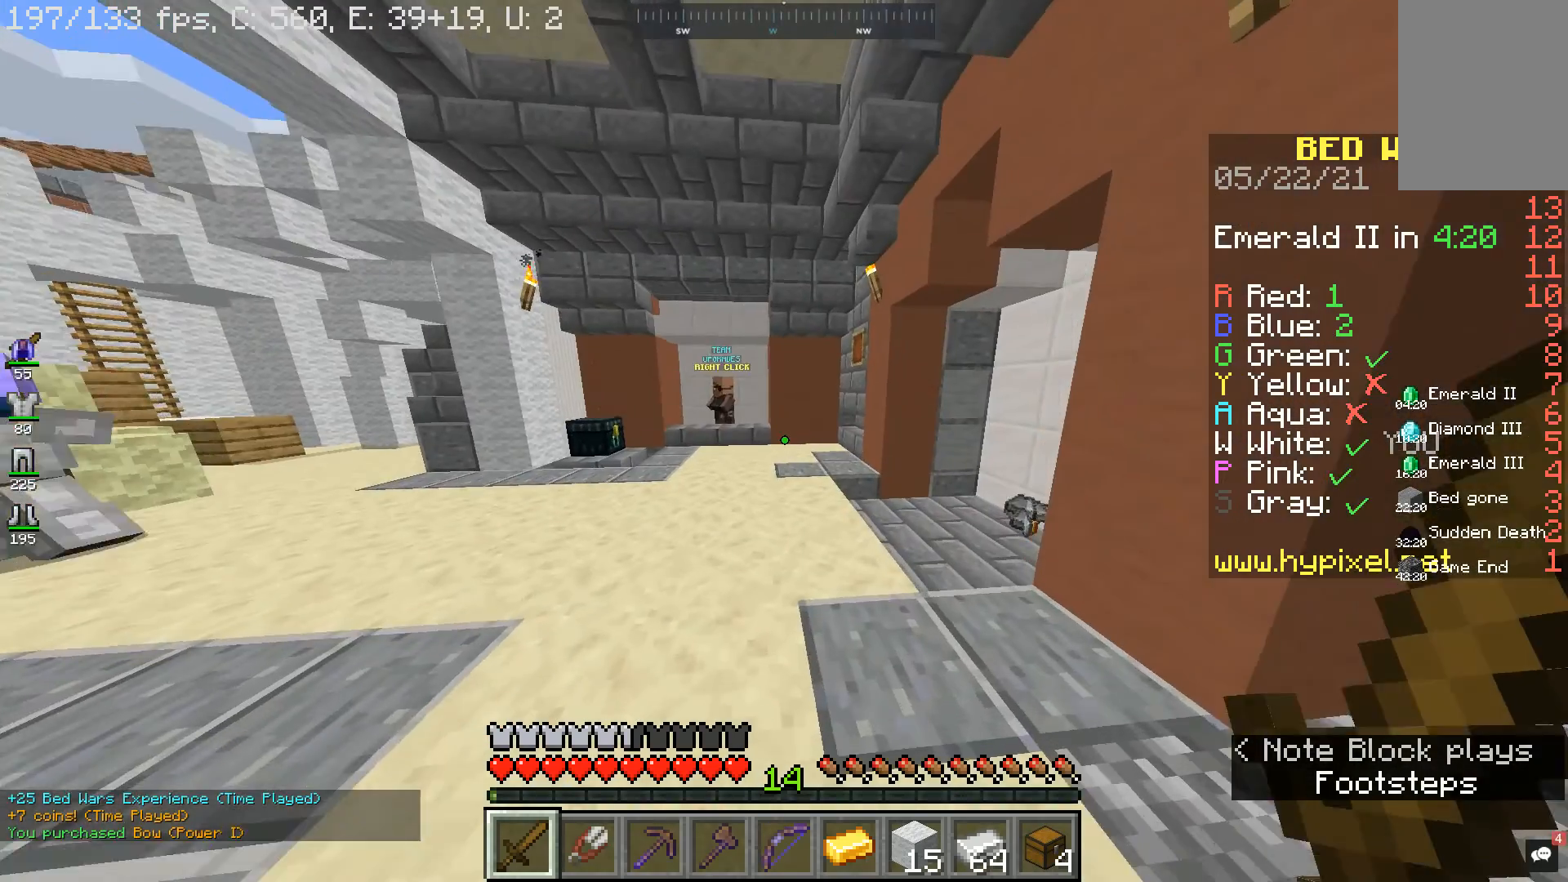
{"keys": ["d", "w"], "mouse": [], "events": [[267, "d", "down"]]}
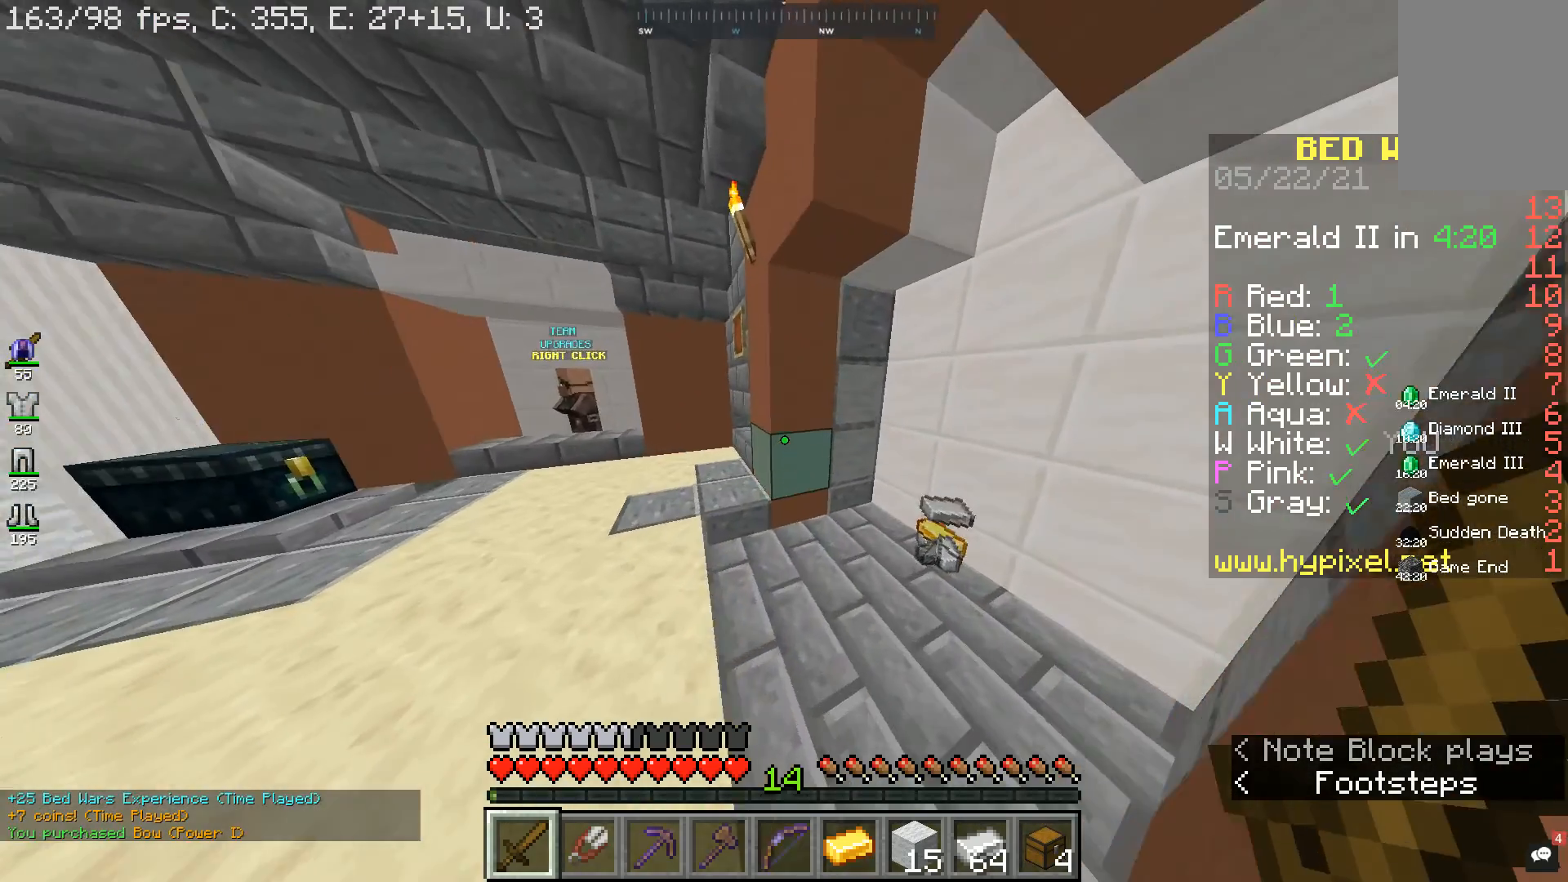
{"keys": ["d"], "mouse": [], "events": [[233, "w", "up"], [333, "s", "down"], [433, "s", "up"]]}
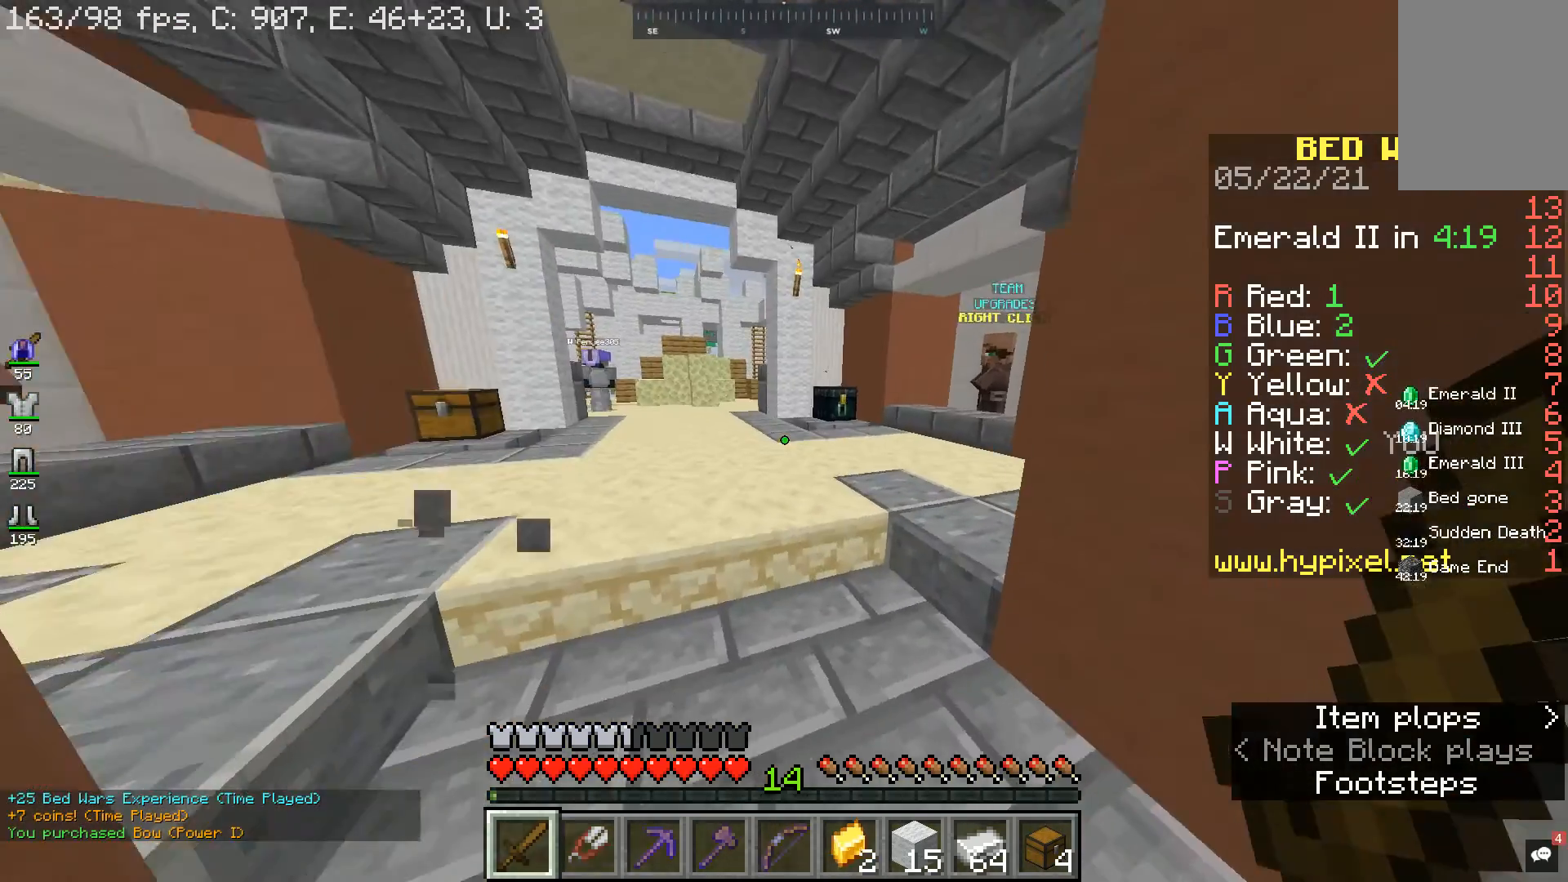
{"keys": [], "mouse": [], "events": [[100, "d", "up"]]}
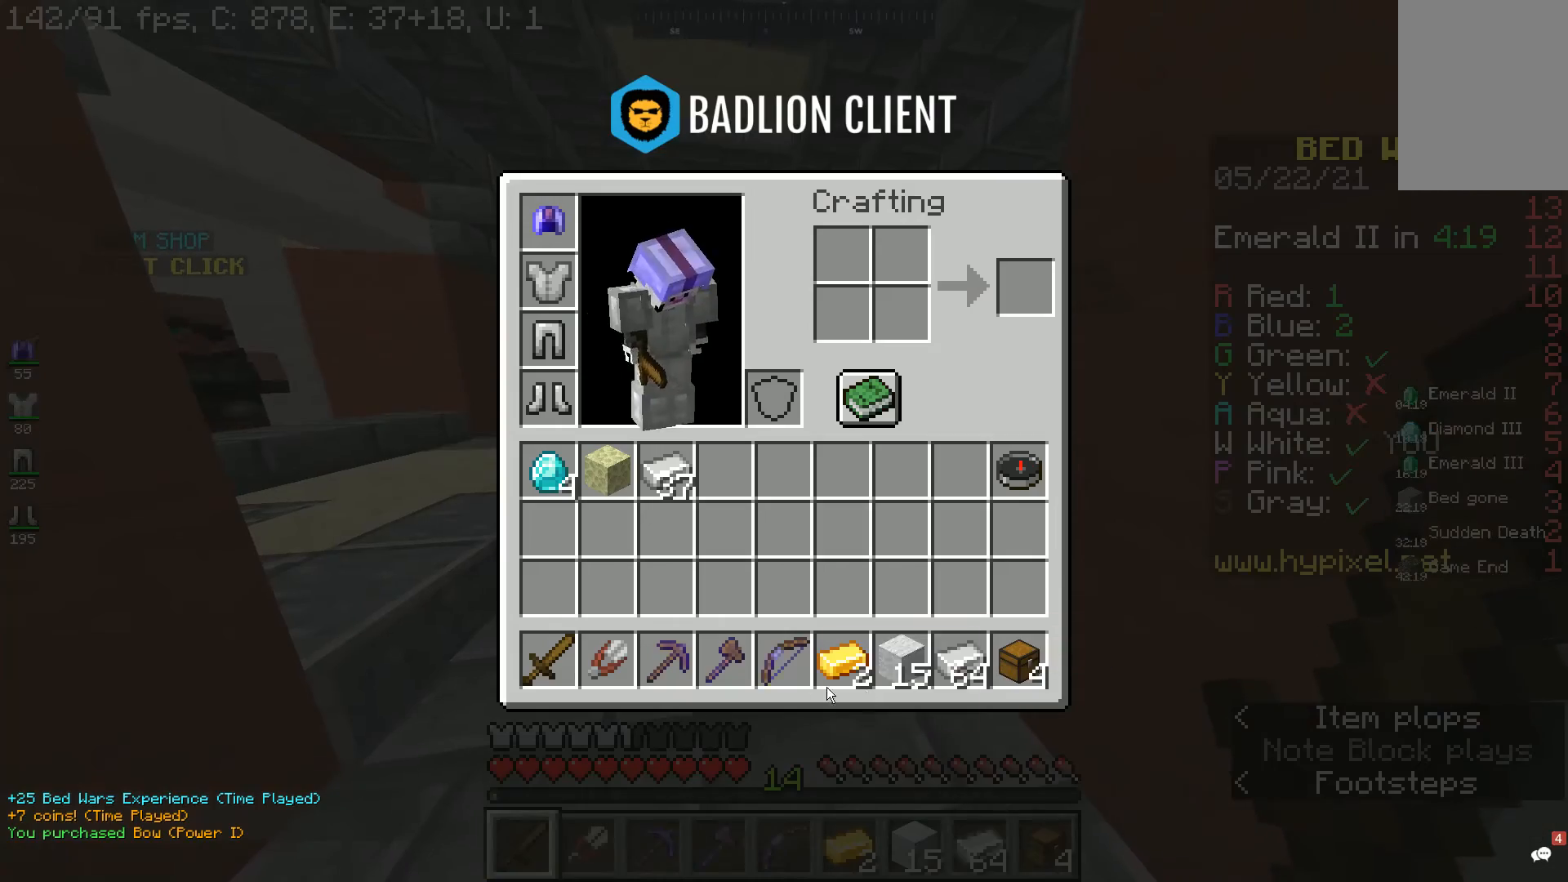
{"keys": [], "mouse": [], "events": []}
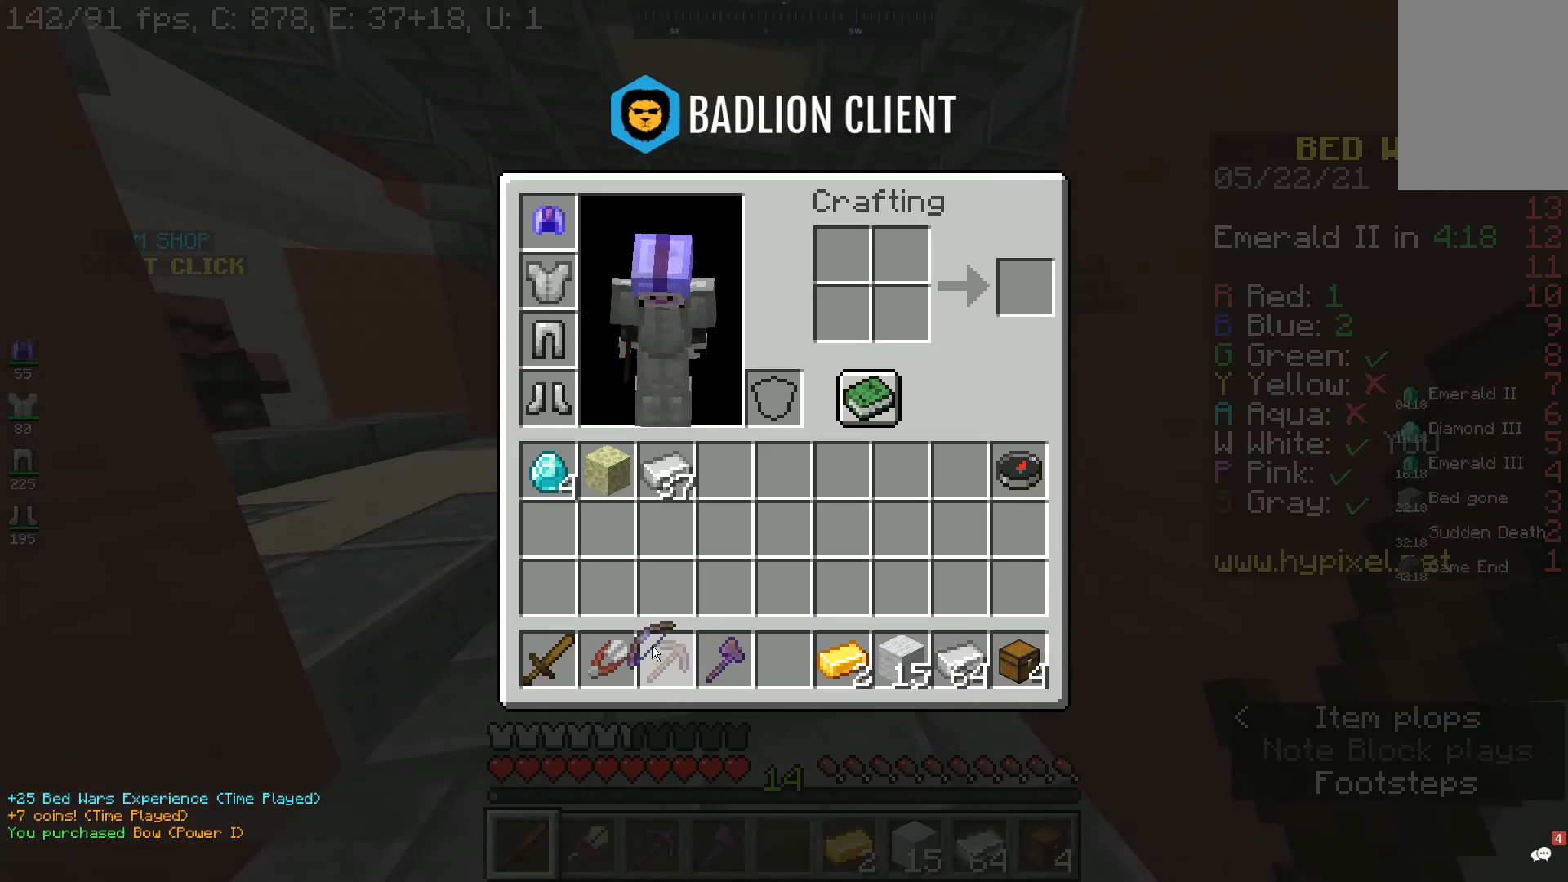
{"keys": [], "mouse": [], "events": []}
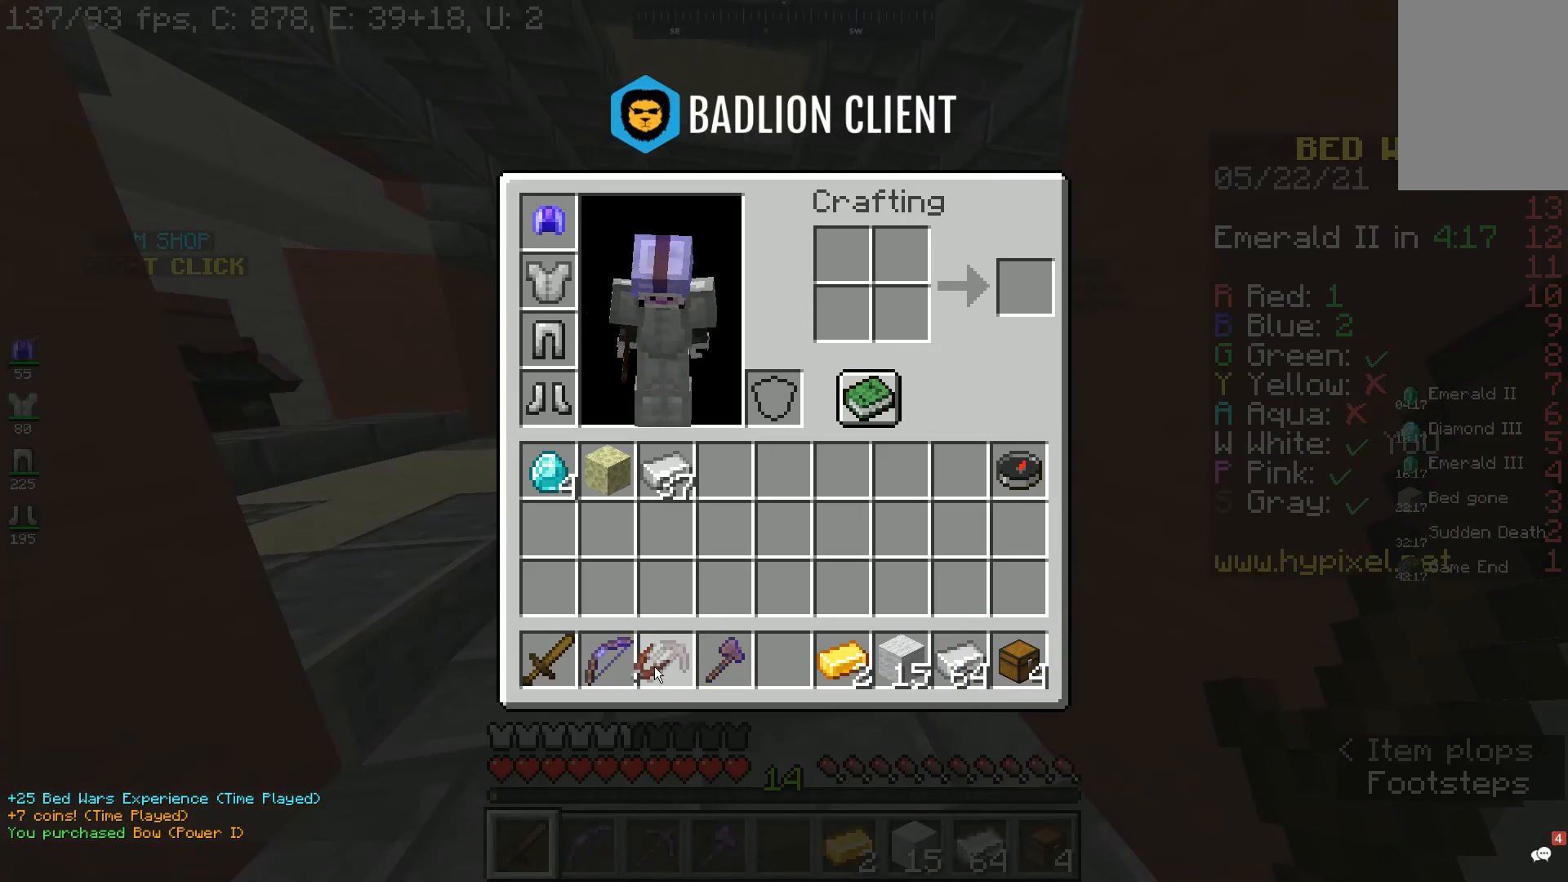
{"keys": [], "mouse": [], "events": []}
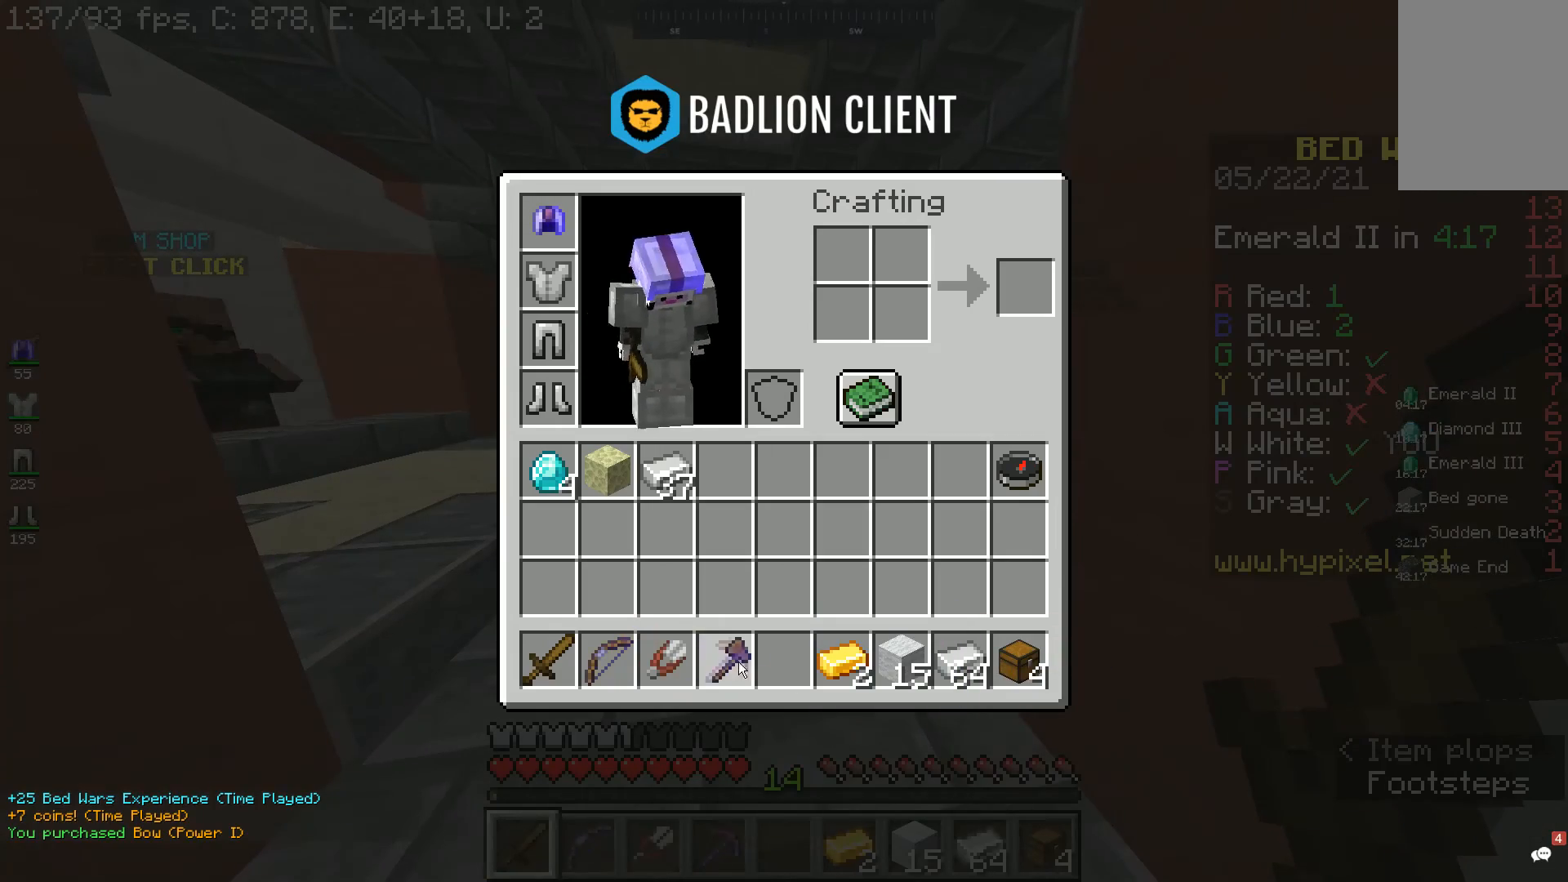
{"keys": [], "mouse": [], "events": []}
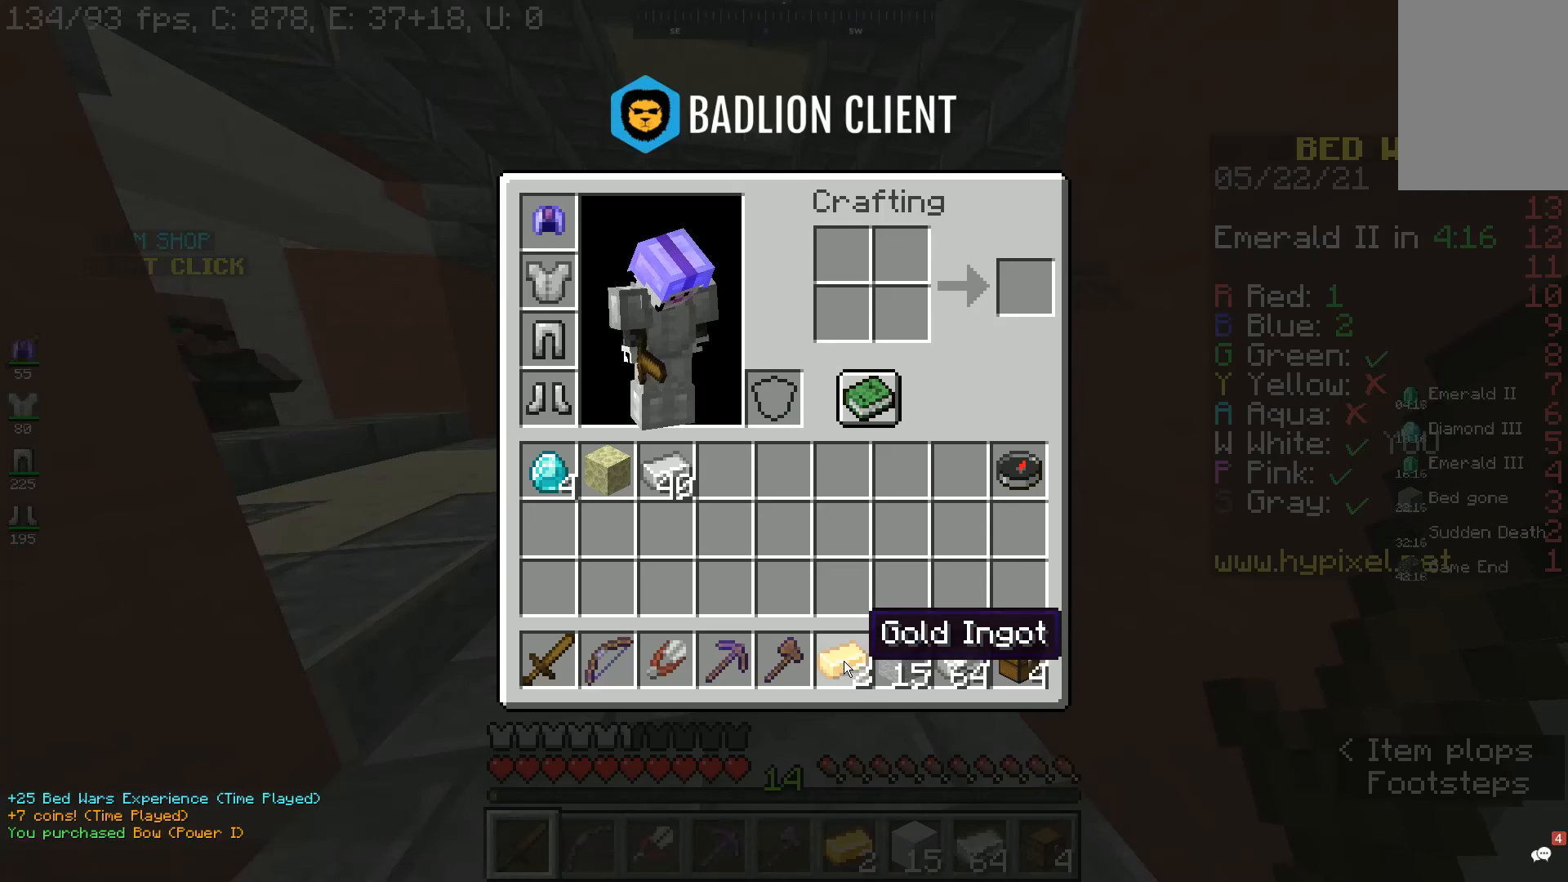
{"keys": [], "mouse": [], "events": []}
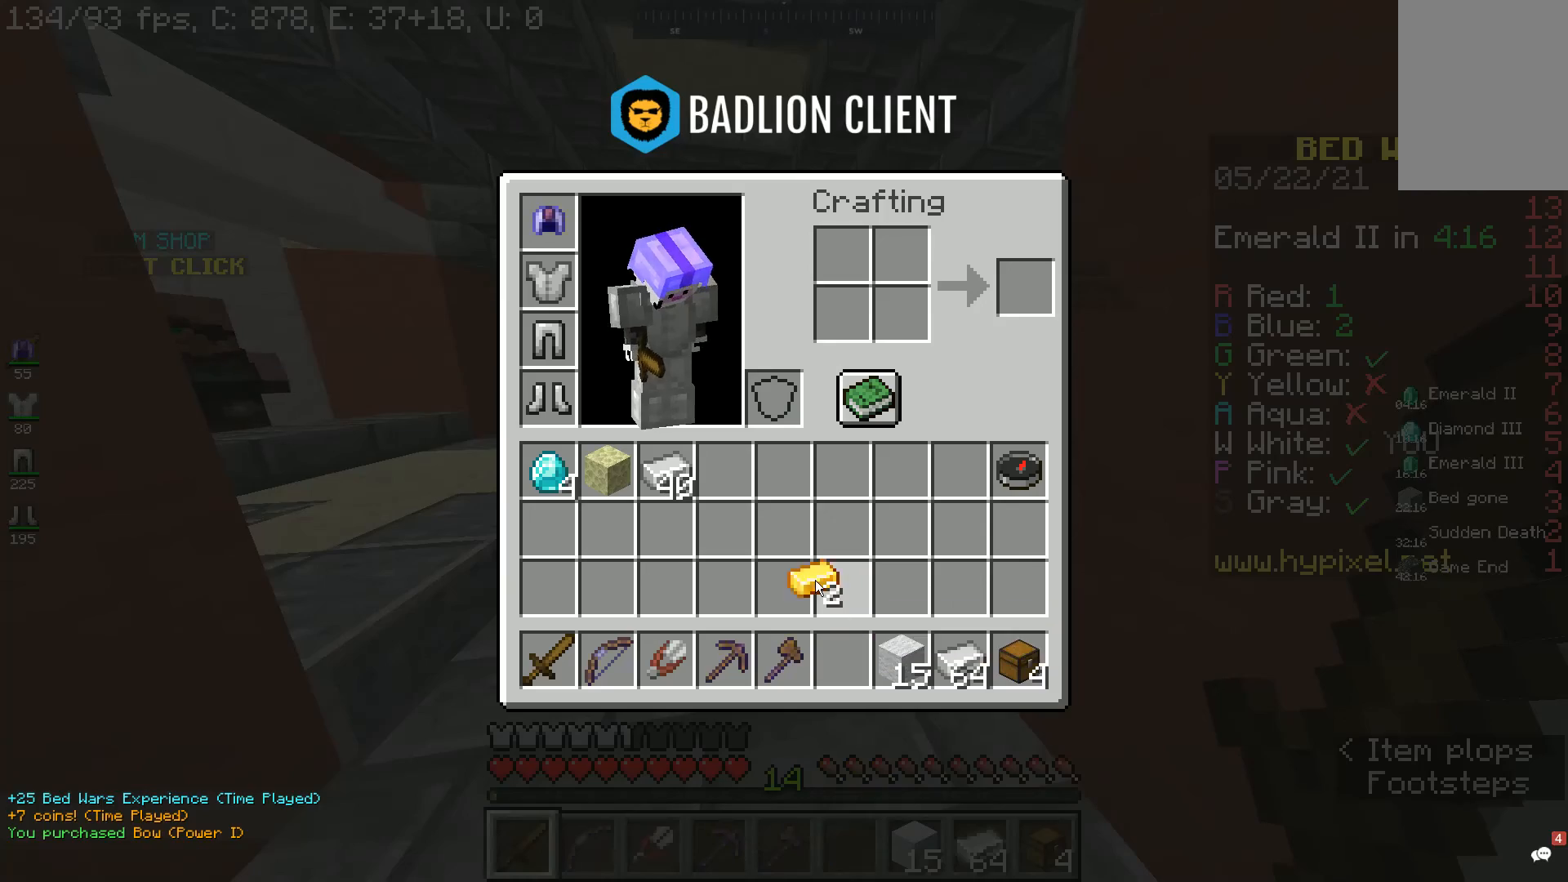
{"keys": [], "mouse": [], "events": []}
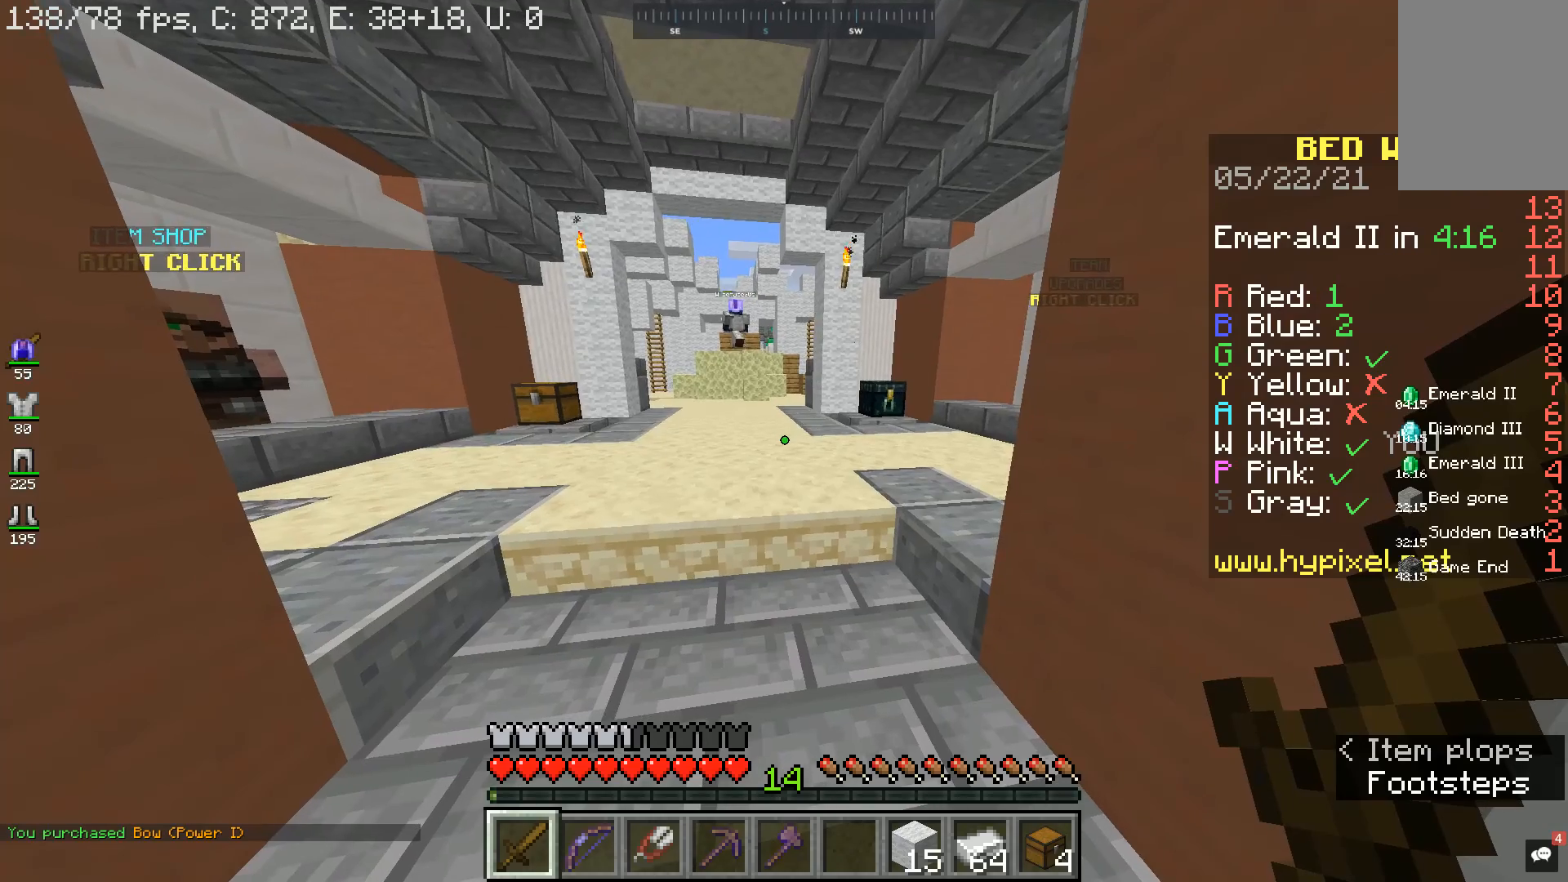
{"keys": [], "mouse": [], "events": [[200, "w", "down"], [467, "w", "up"]]}
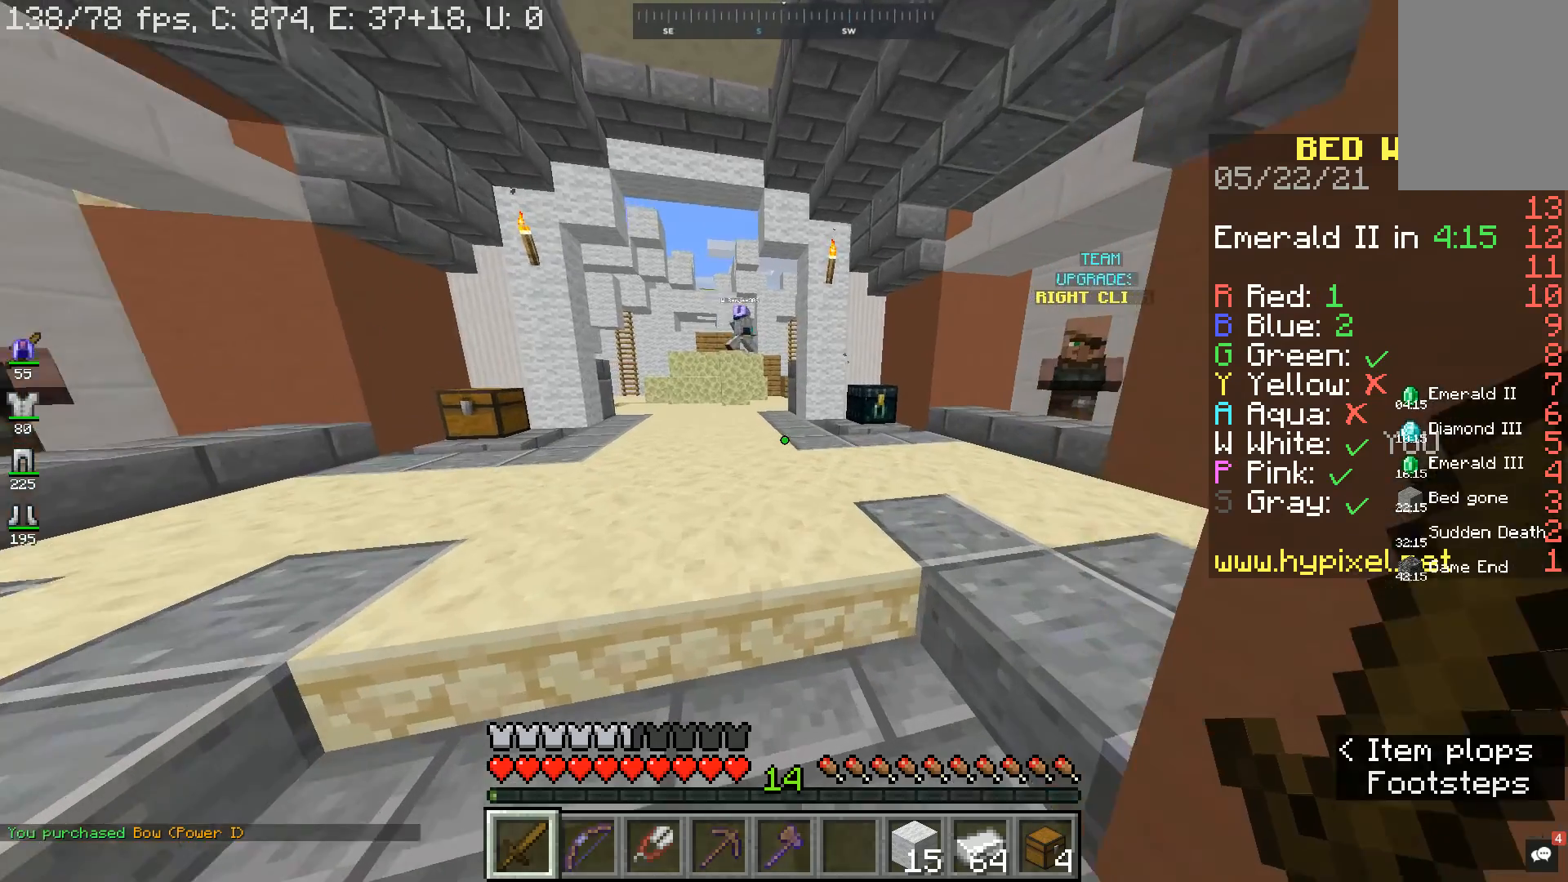
{"keys": [], "mouse": [], "events": []}
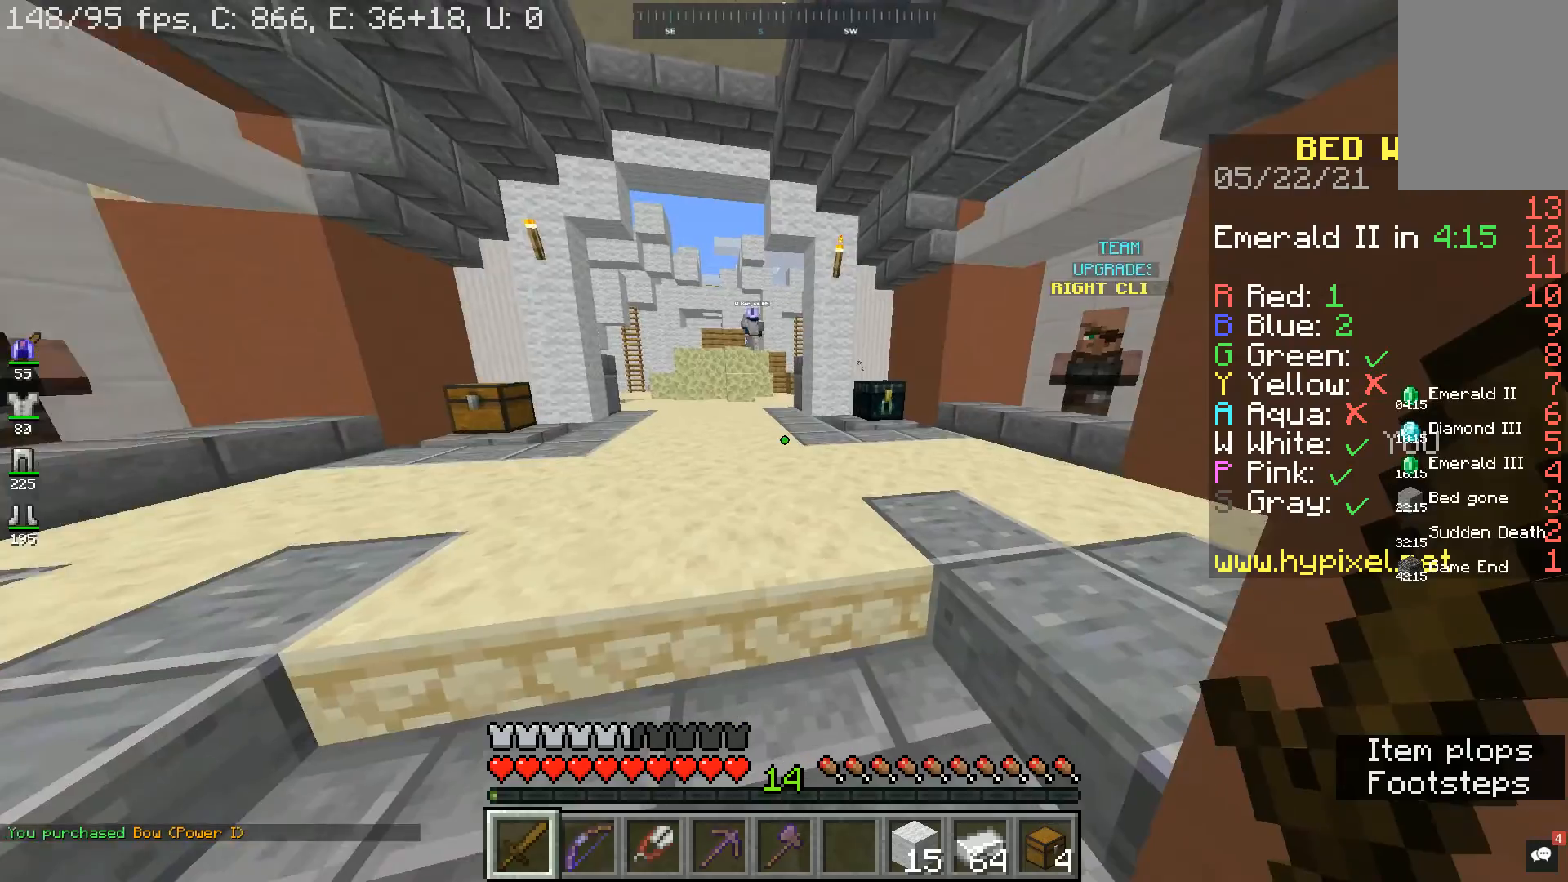
{"keys": ["w"], "mouse": [], "events": [[133, "w", "down"]]}
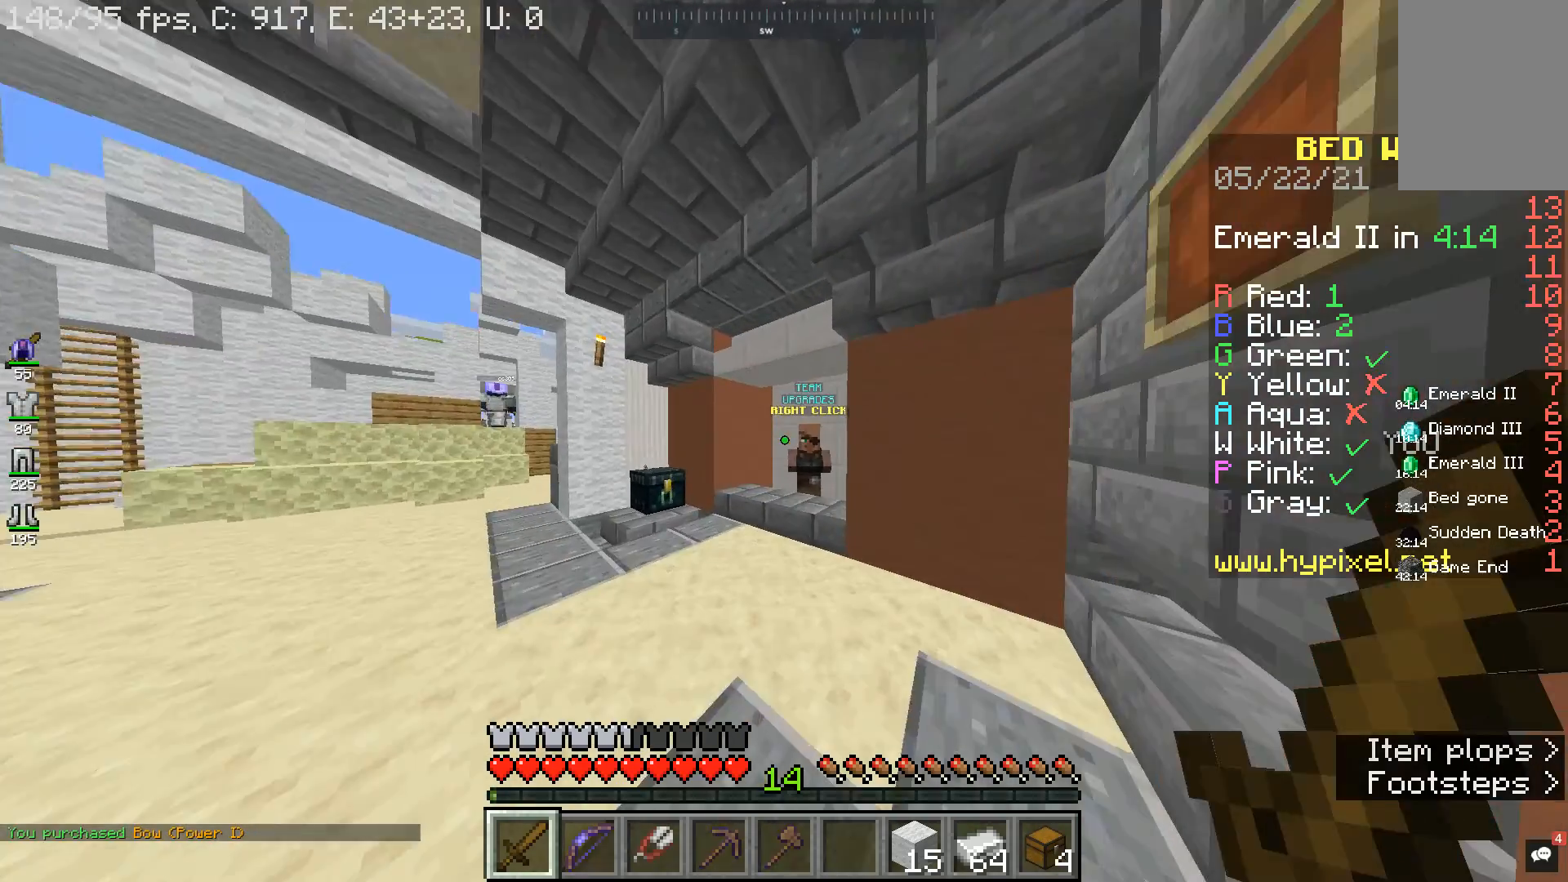
{"keys": ["w"], "mouse": [], "events": []}
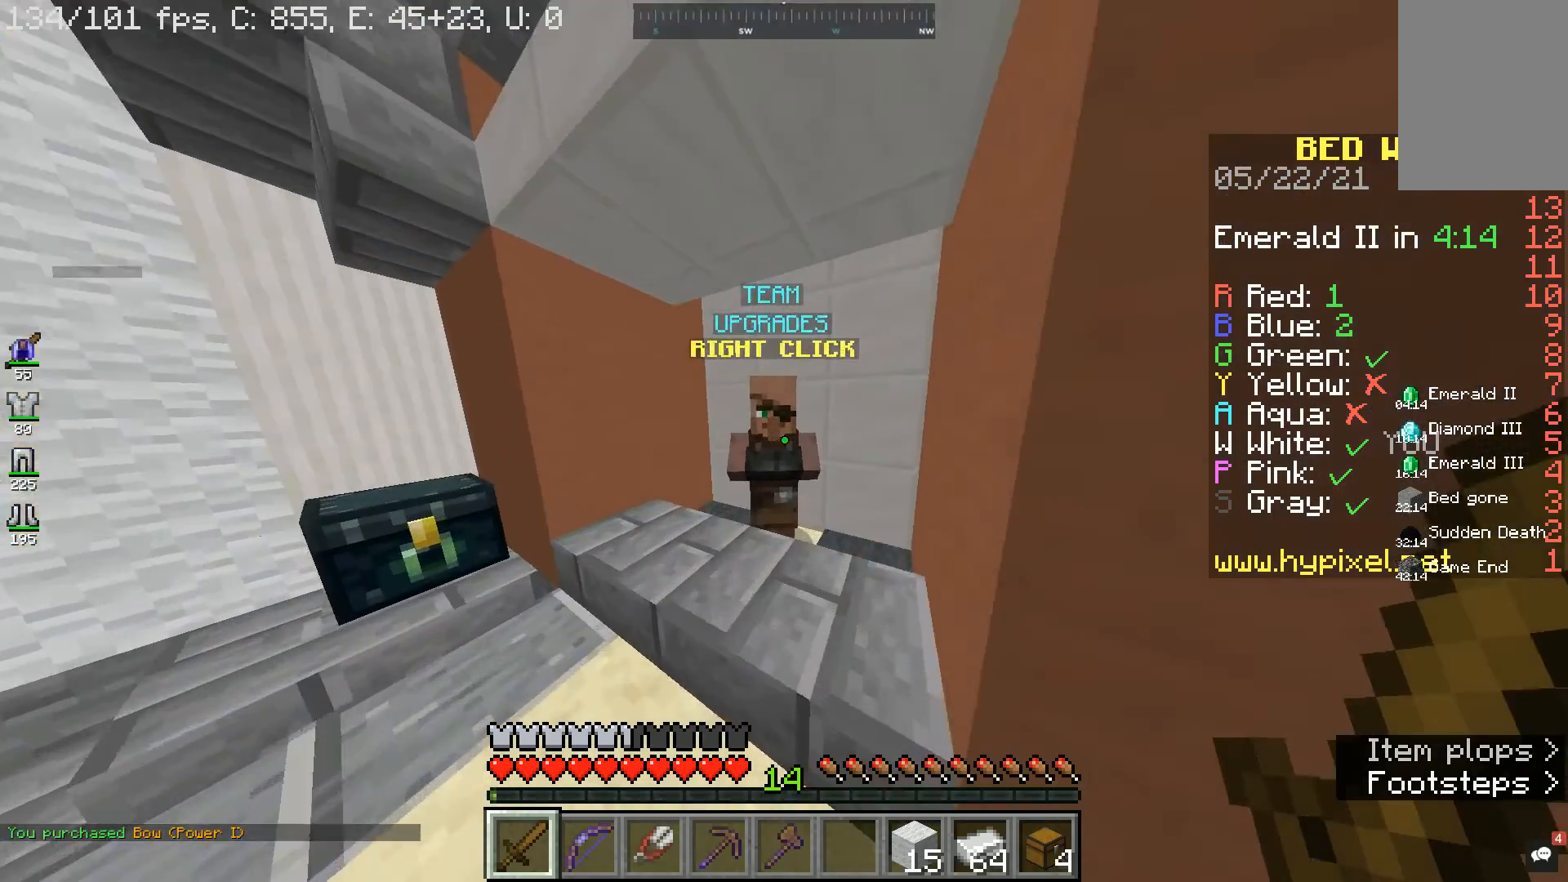
{"keys": [], "mouse": [], "events": [[33, "mouse_right", "down"], [33, "w", "up"], [133, "mouse_right", "up"]]}
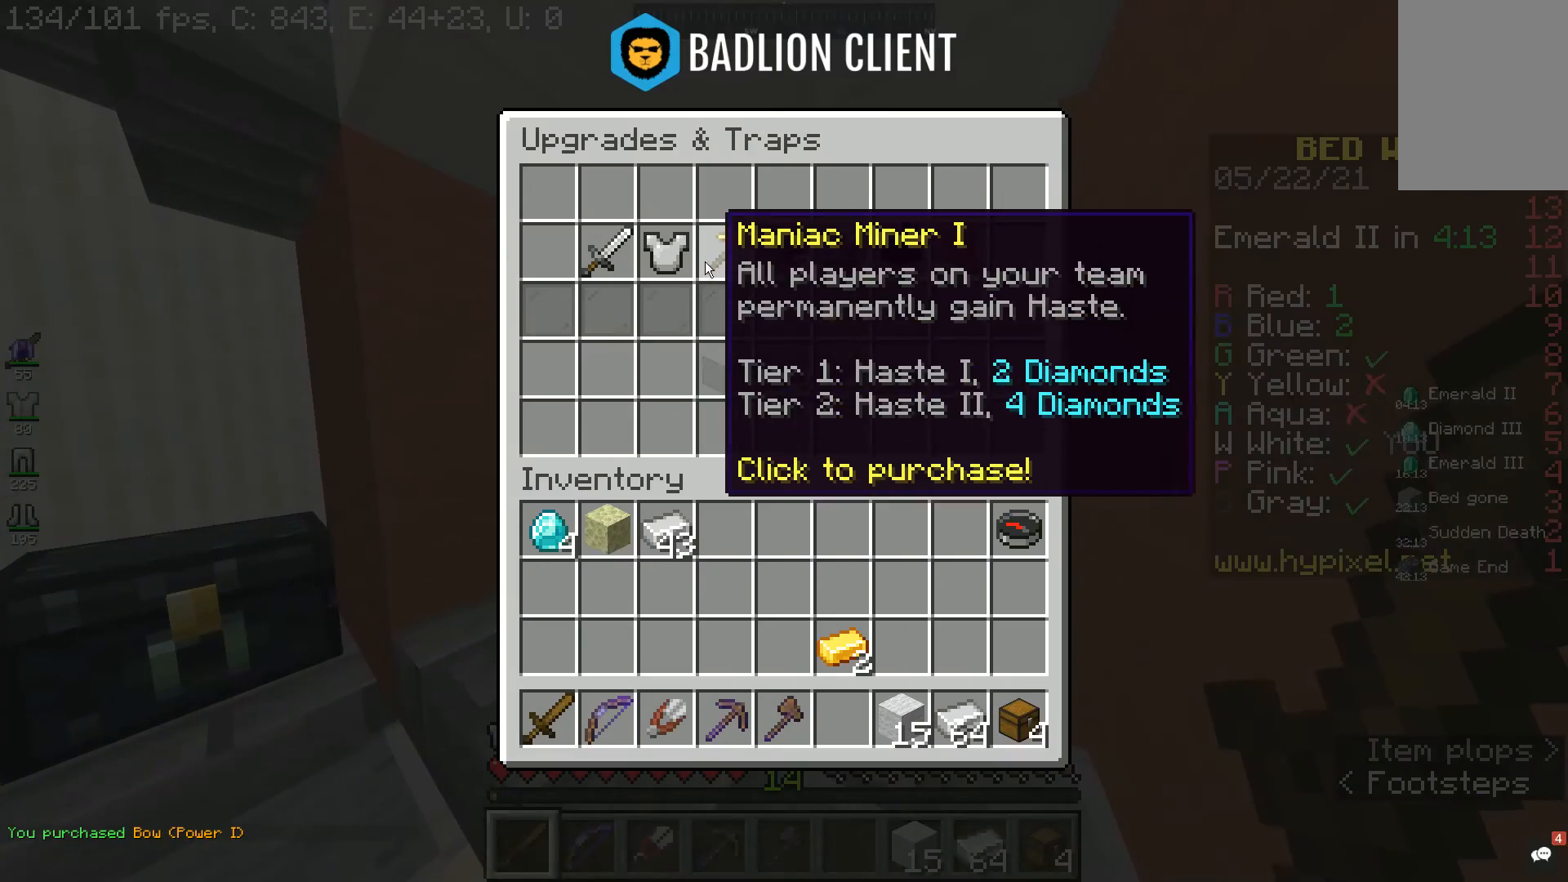
{"keys": [], "mouse": [], "events": []}
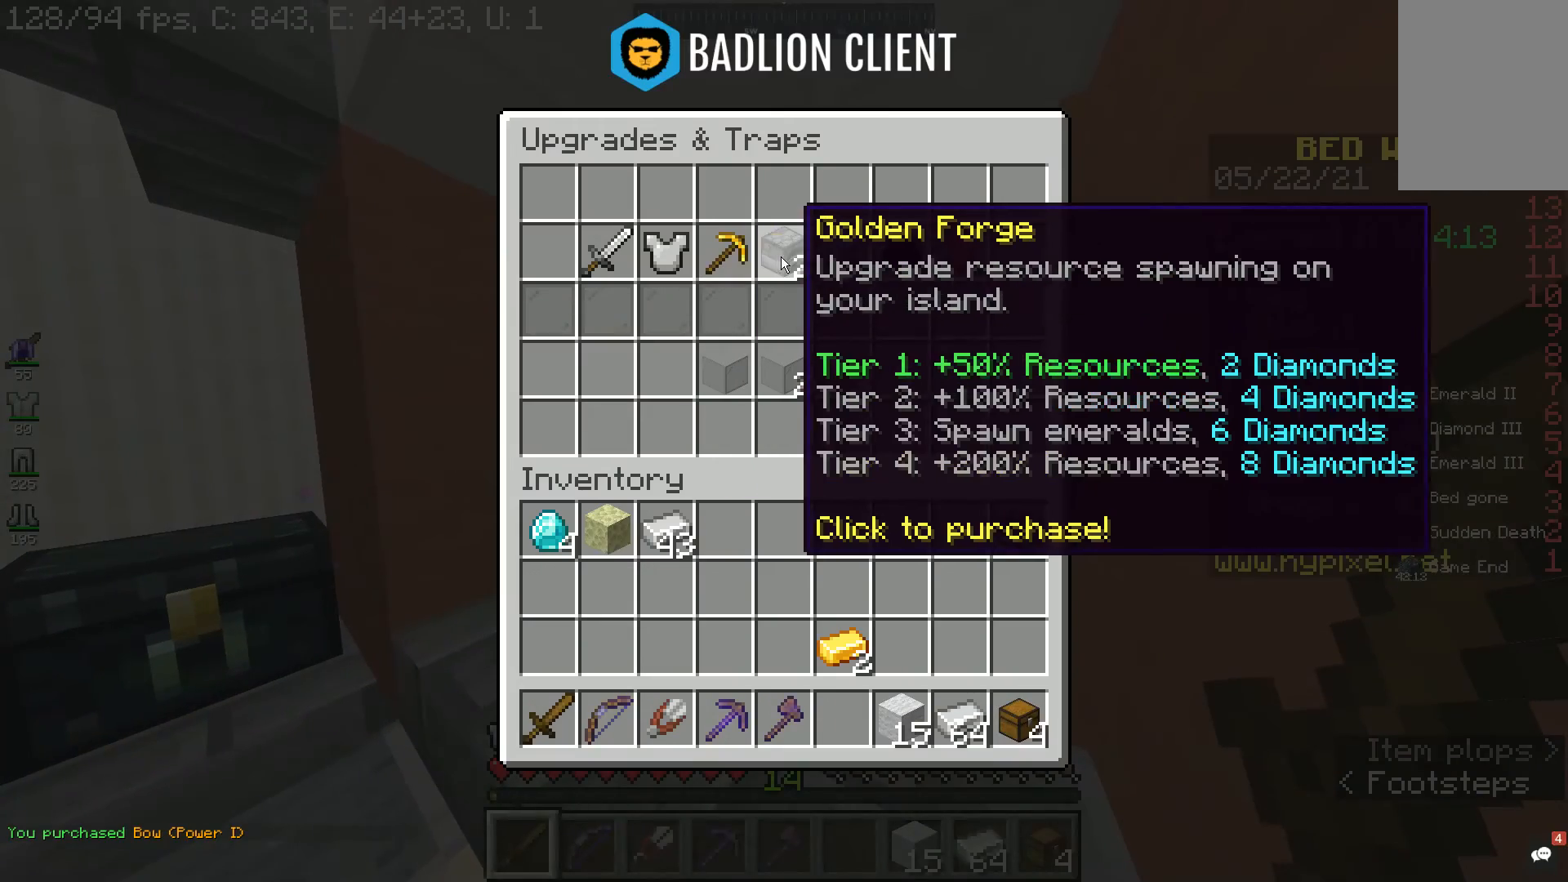
{"keys": [], "mouse": [], "events": []}
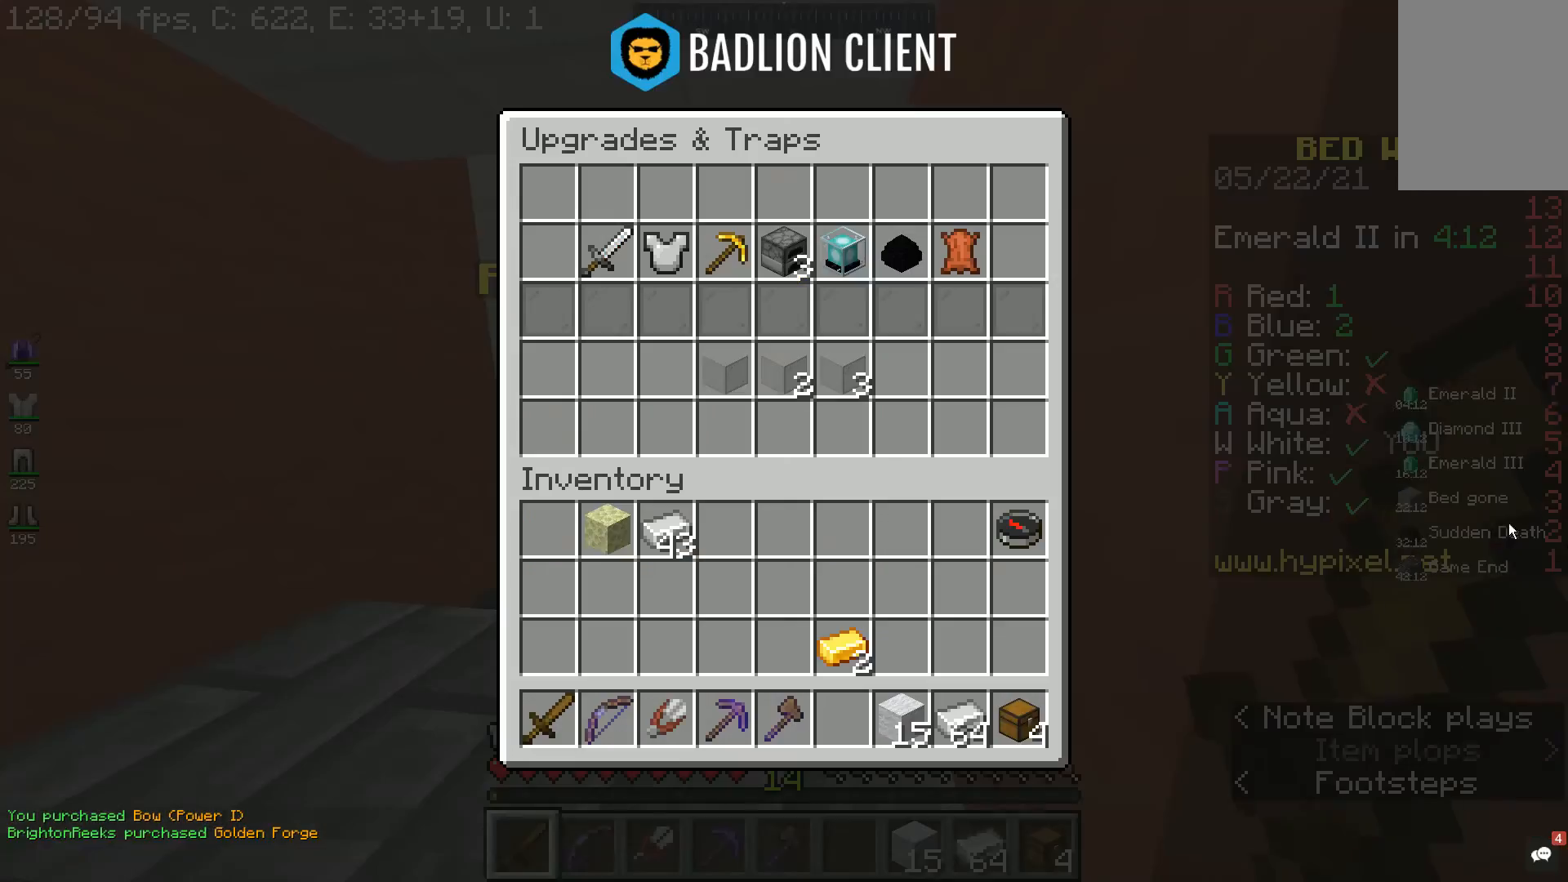
{"keys": ["d"], "mouse": [], "events": [[467, "d", "down"]]}
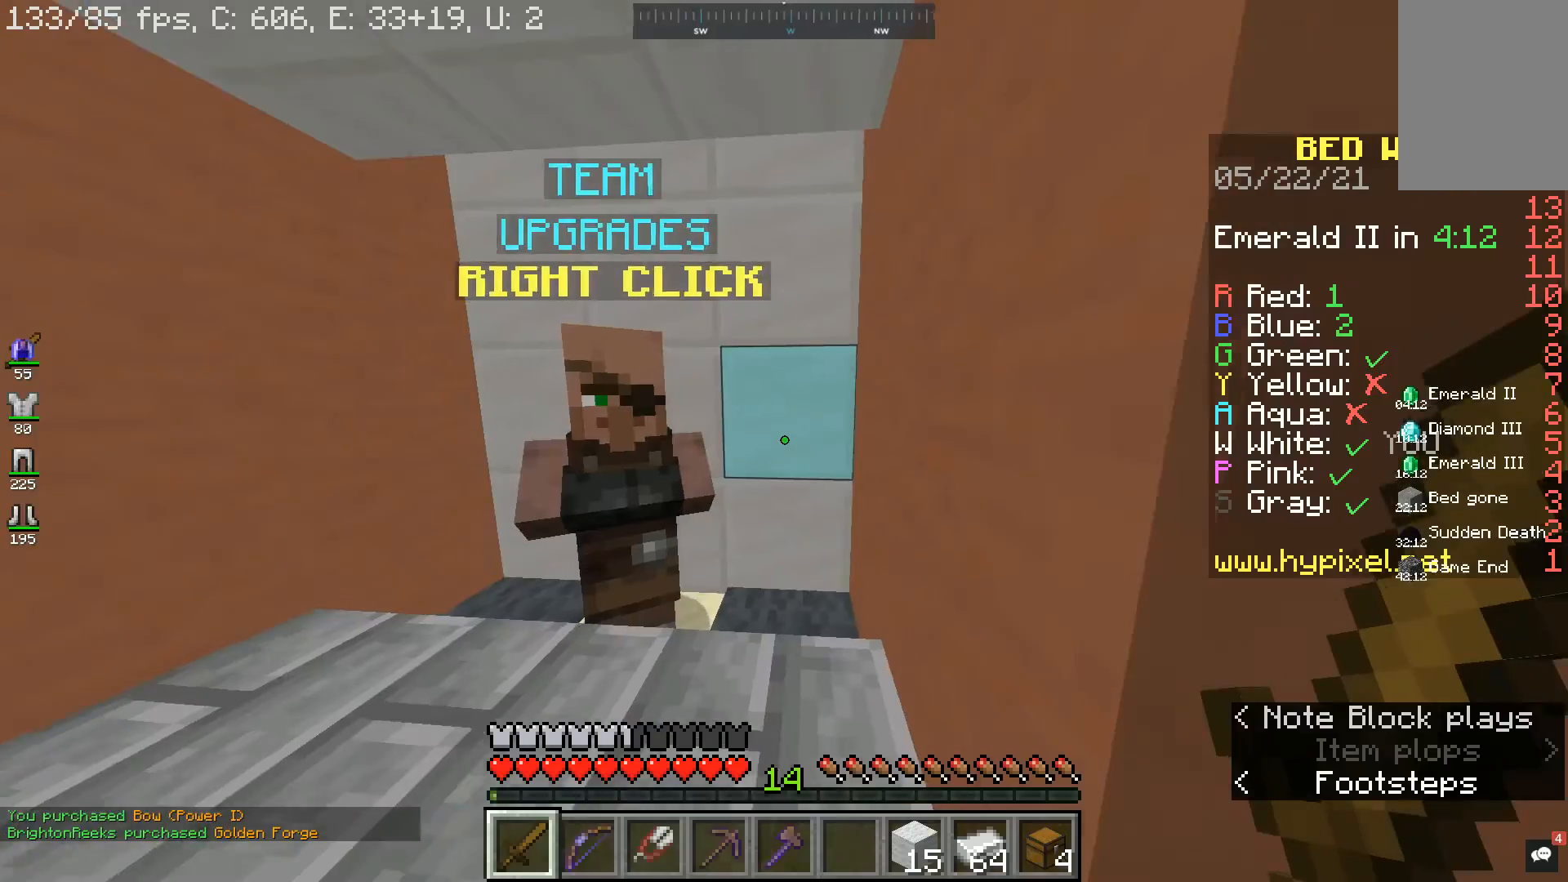
{"keys": ["w"], "mouse": [], "events": [[267, "w", "down"], [500, "d", "up"]]}
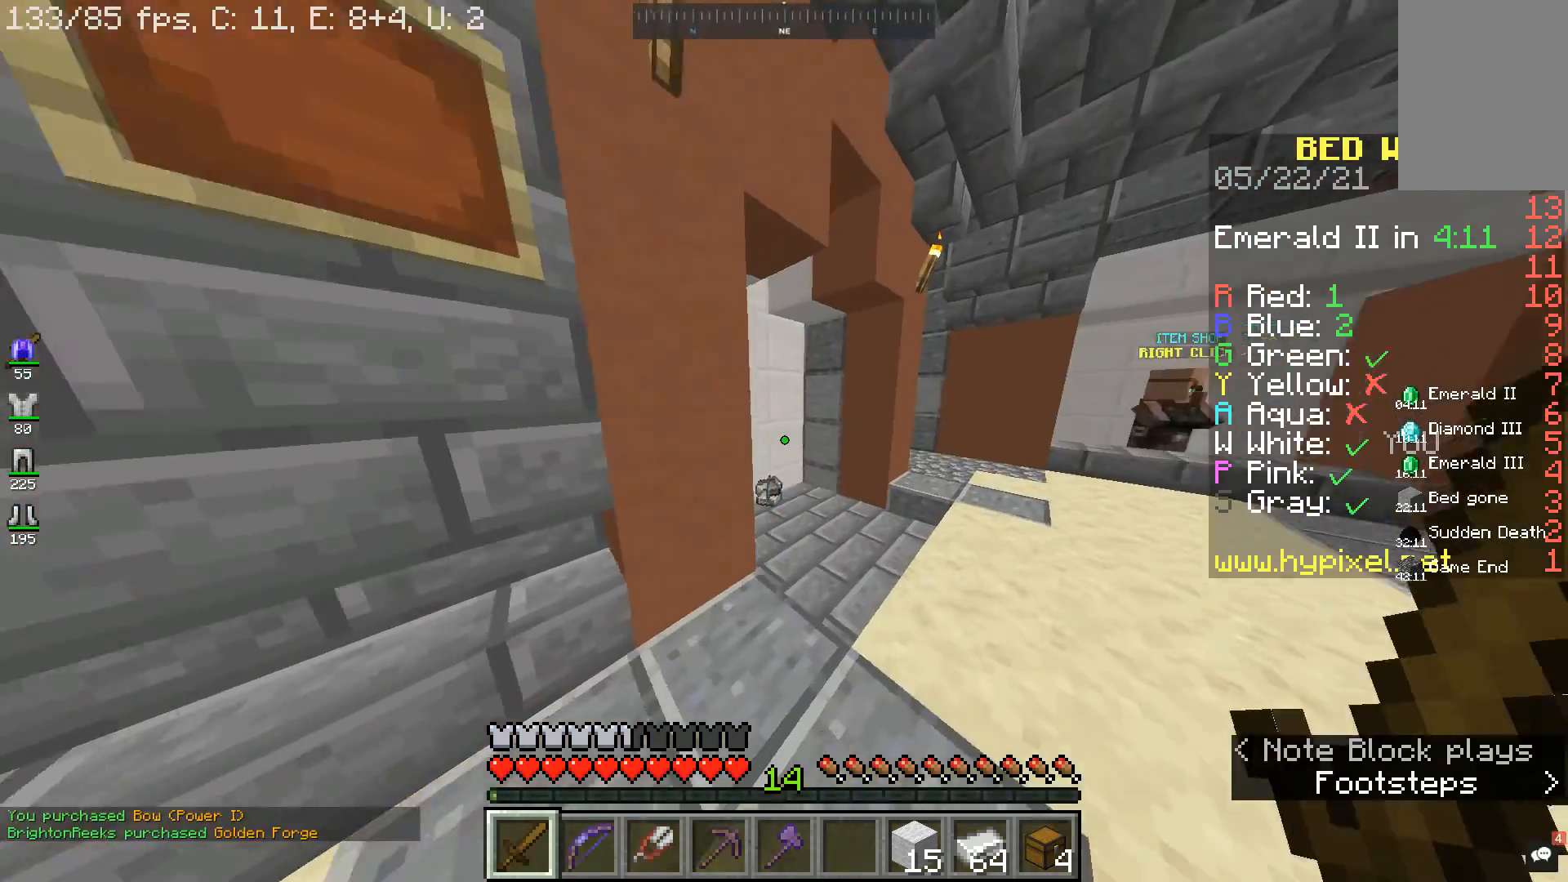
{"keys": ["w"], "mouse": [], "events": []}
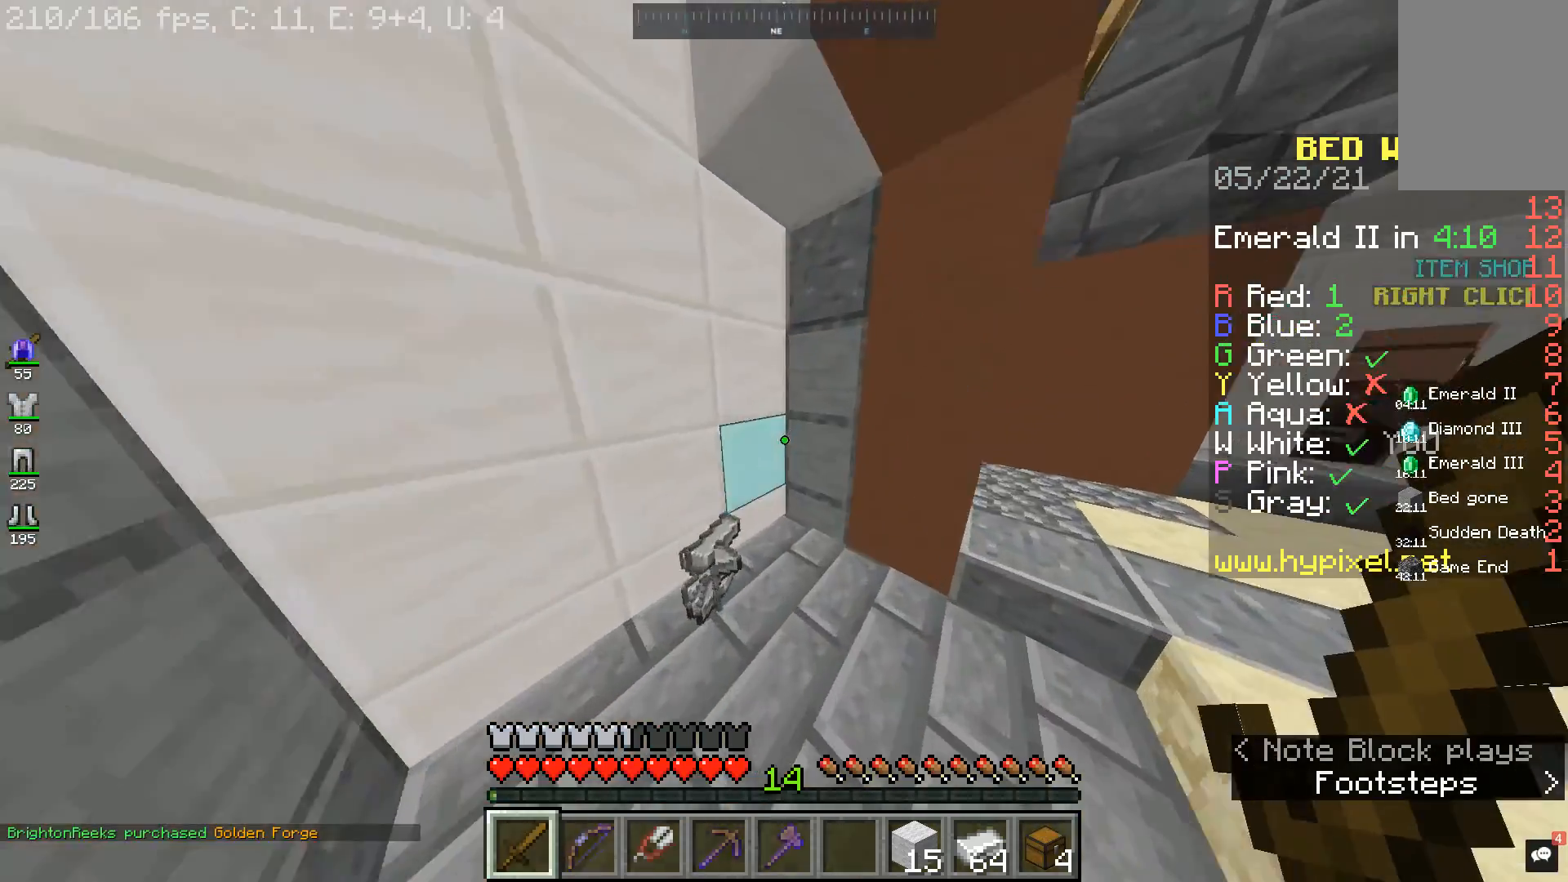
{"keys": ["d", "w"], "mouse": [], "events": [[33, "a", "down"], [300, "a", "up"], [333, "d", "down"]]}
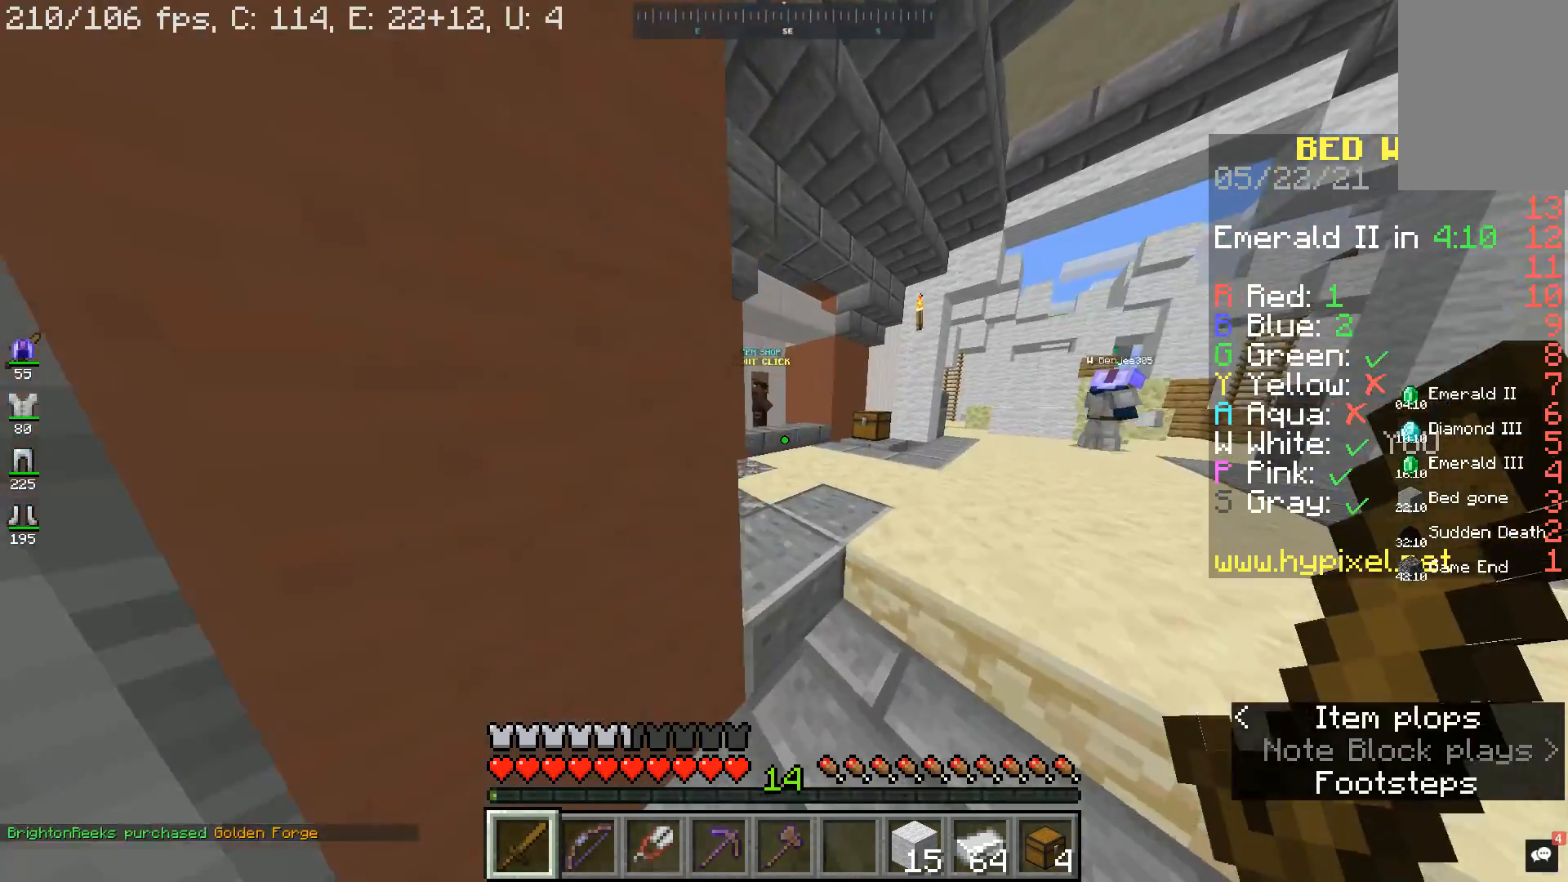
{"keys": ["w"], "mouse": [], "events": [[267, "d", "up"]]}
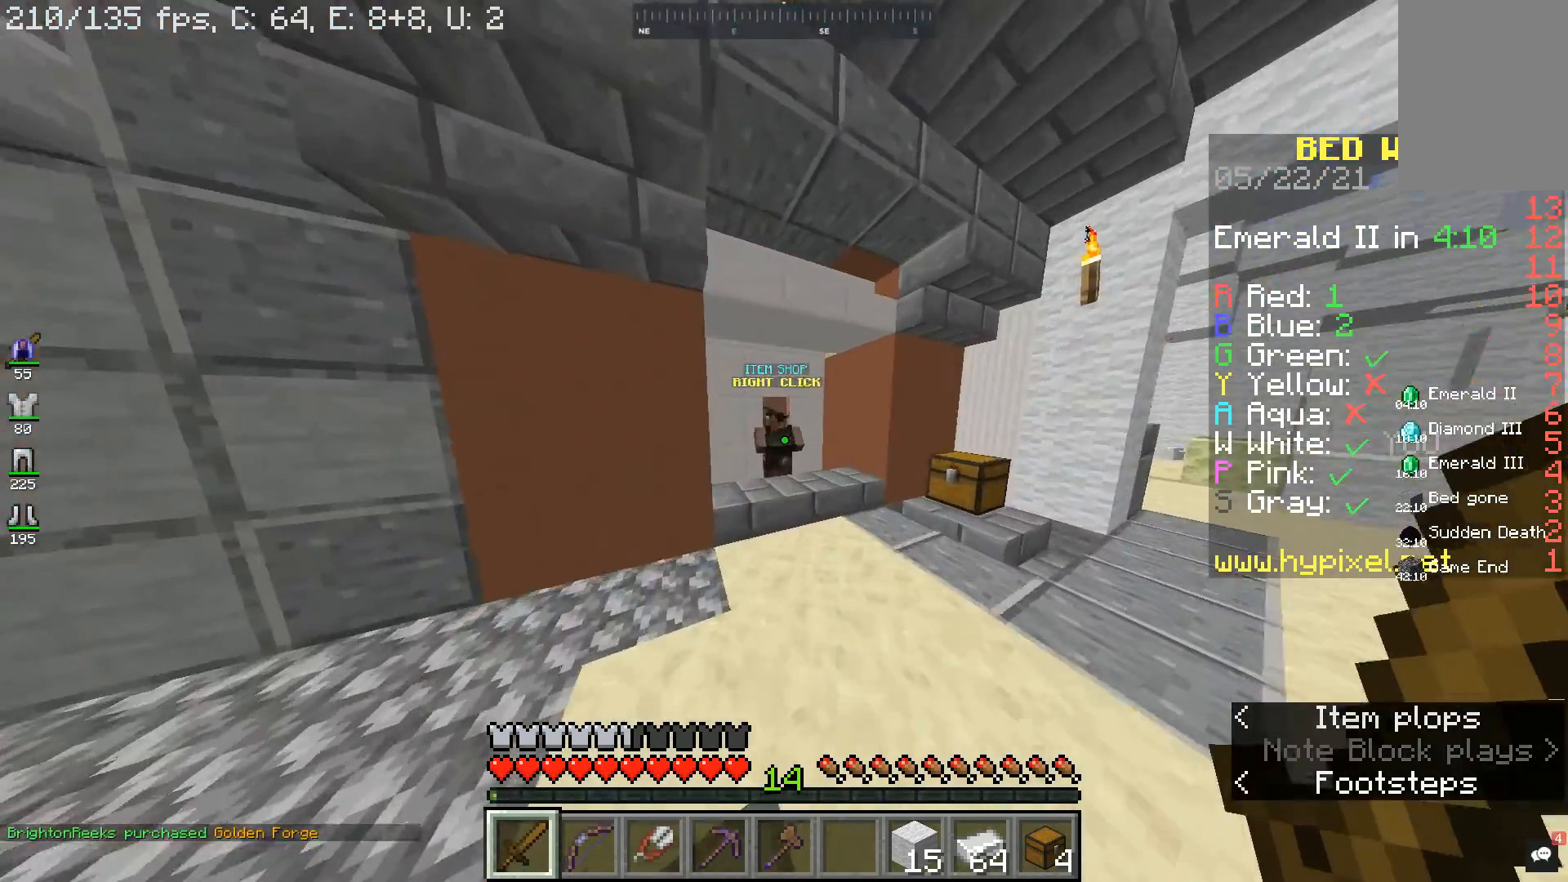
{"keys": [], "mouse": [], "events": [[367, "mouse_right", "down"], [433, "w", "up"], [500, "mouse_right", "up"]]}